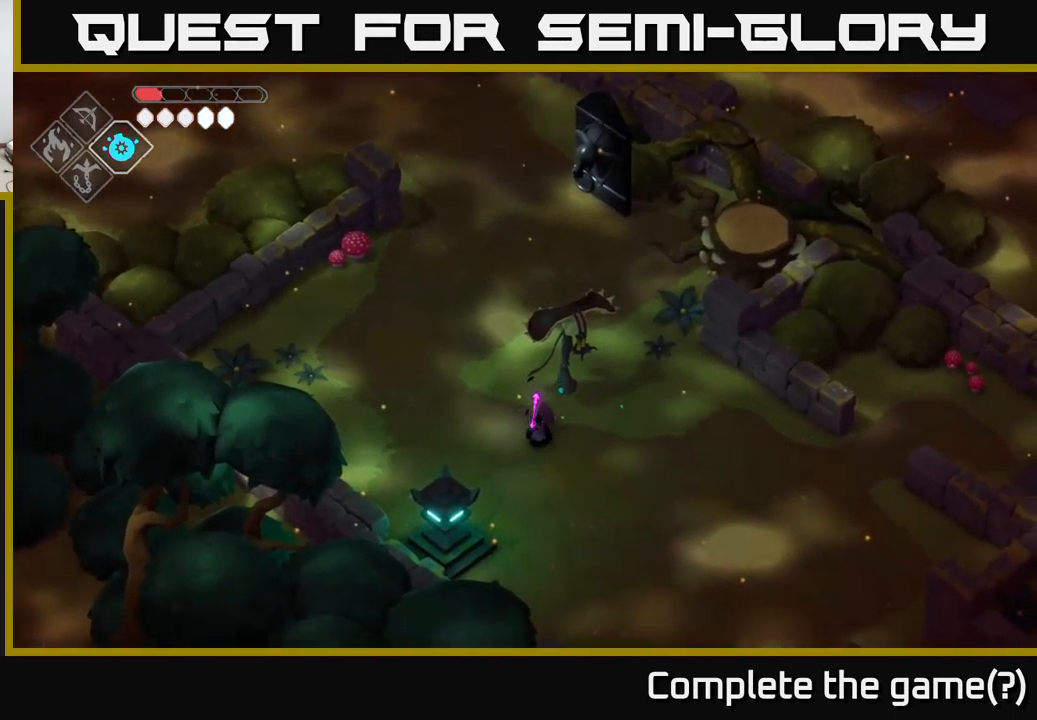
Gameplay with a controller (Xbox layout); each line is a JSON object with the inputs held at the frame after it. "events" lists button and stick changes between this image and that frame as [ms after this image, input, new state], when the widget could be followed in between.
{"buttons": [], "left_stick": "down-right", "right_stick": "down-right", "events": [[133, "left_stick", "down-right"], [300, "right_stick", "right"], [383, "right_stick", "down-right"]]}
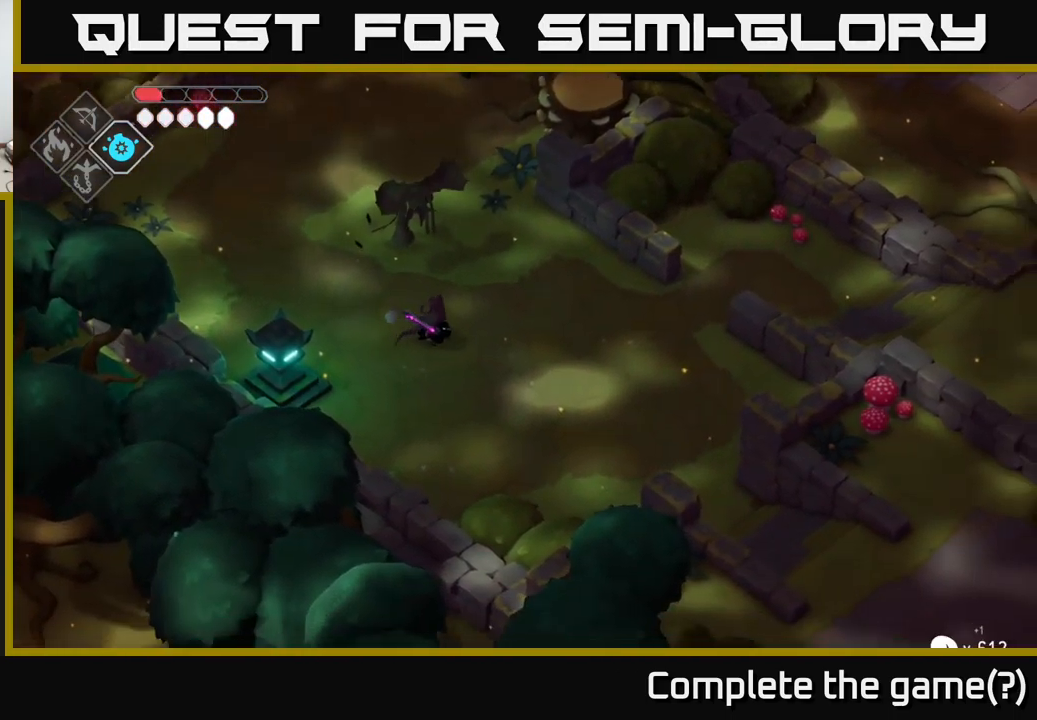
{"buttons": [], "left_stick": "down-right", "right_stick": "down-right", "events": []}
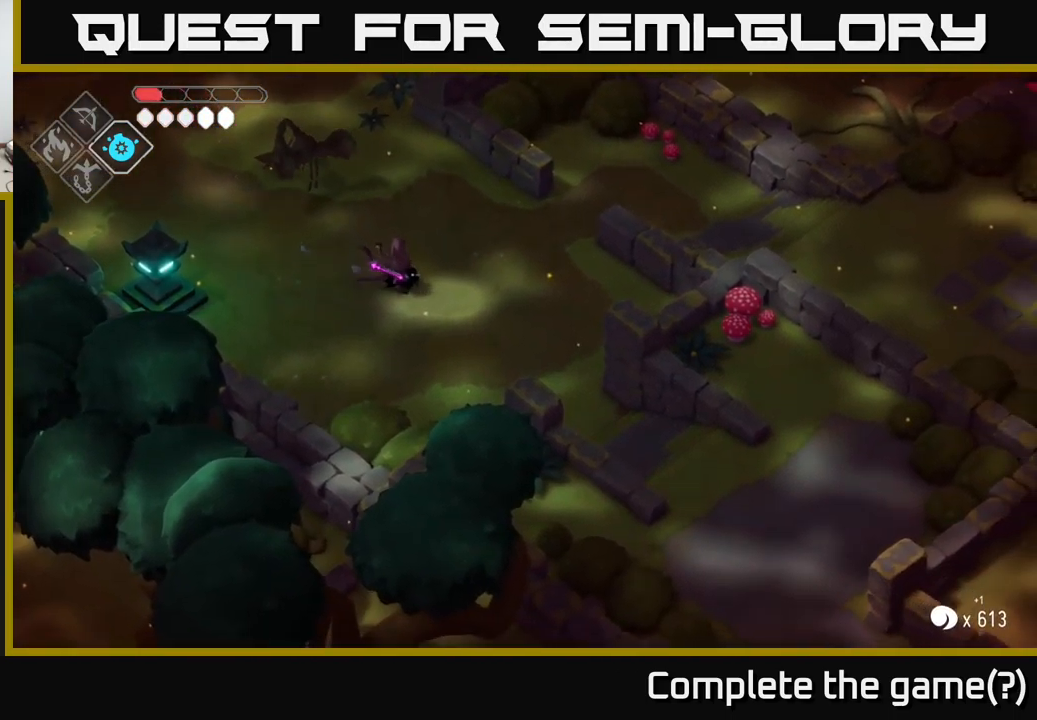
{"buttons": [], "left_stick": "down-right", "right_stick": "down-right", "events": []}
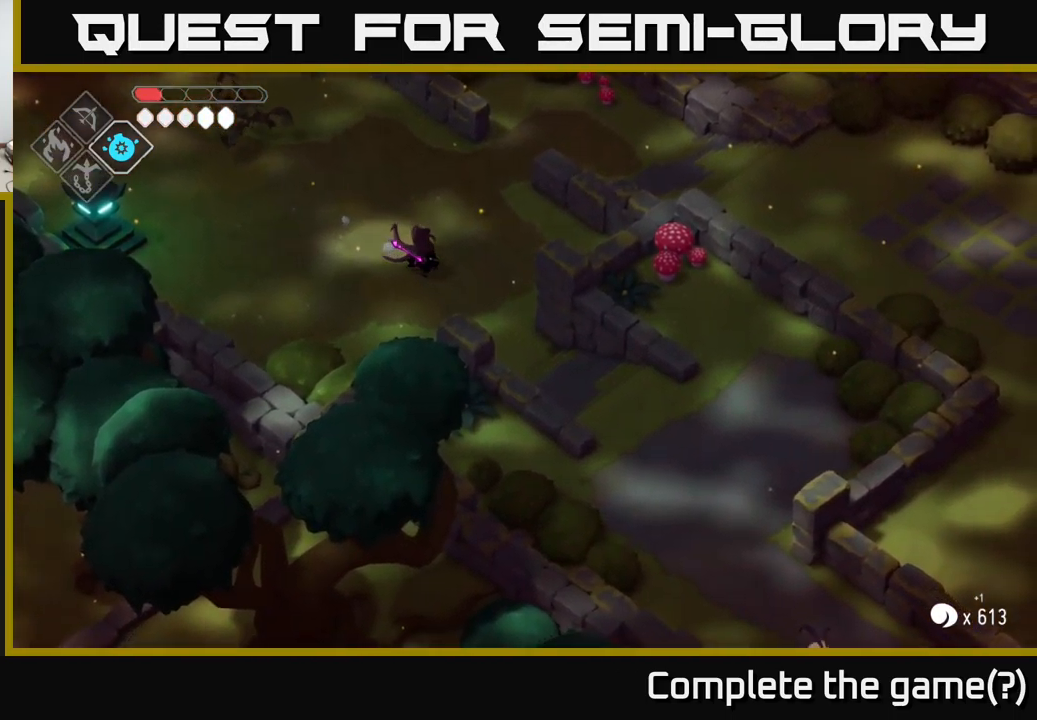
{"buttons": [], "left_stick": "down-right", "right_stick": "down-right", "events": []}
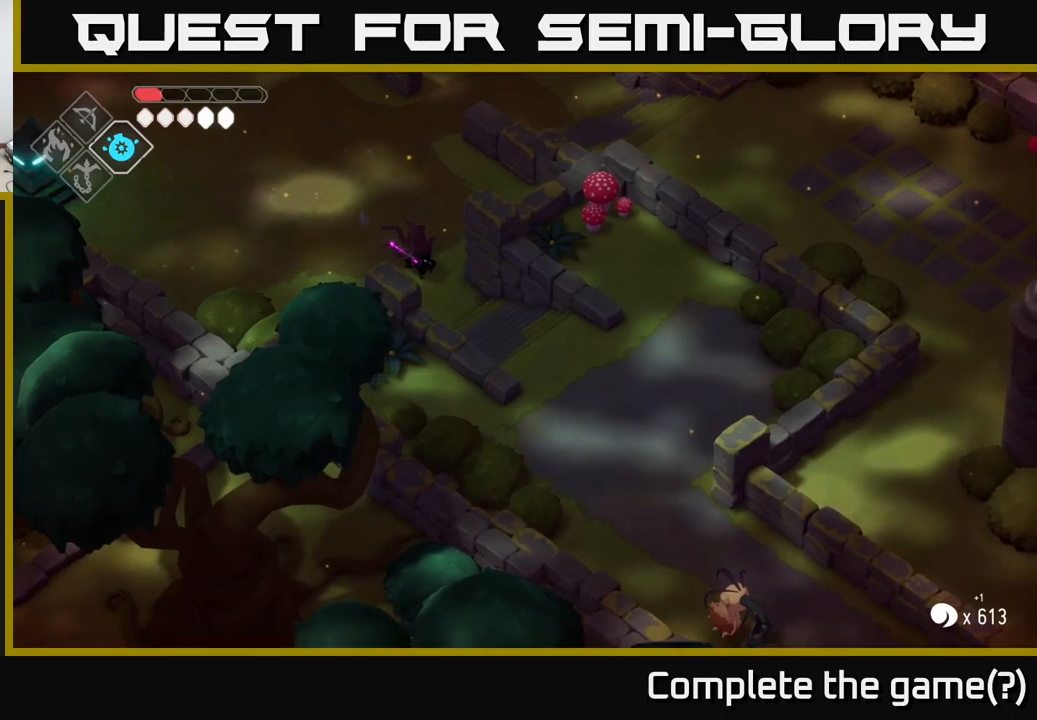
{"buttons": [], "left_stick": "down-right", "right_stick": "center", "events": [[467, "right_stick", "center"]]}
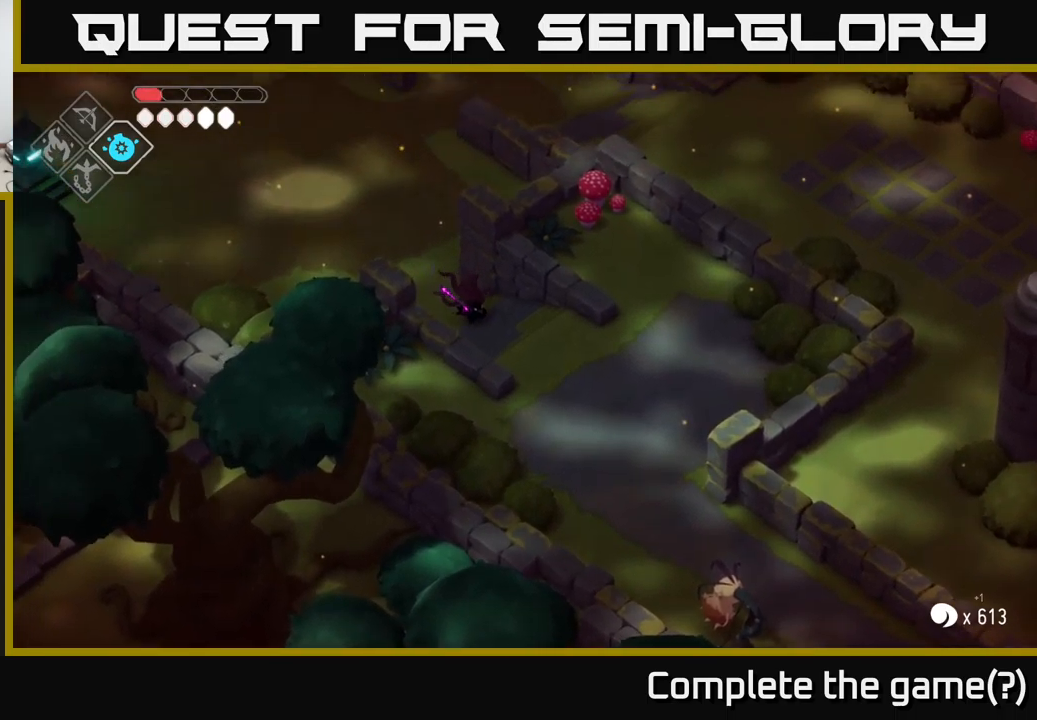
{"buttons": [], "left_stick": "down", "right_stick": "center", "events": [[50, "A", "down"], [117, "A", "up"], [500, "left_stick", "down"]]}
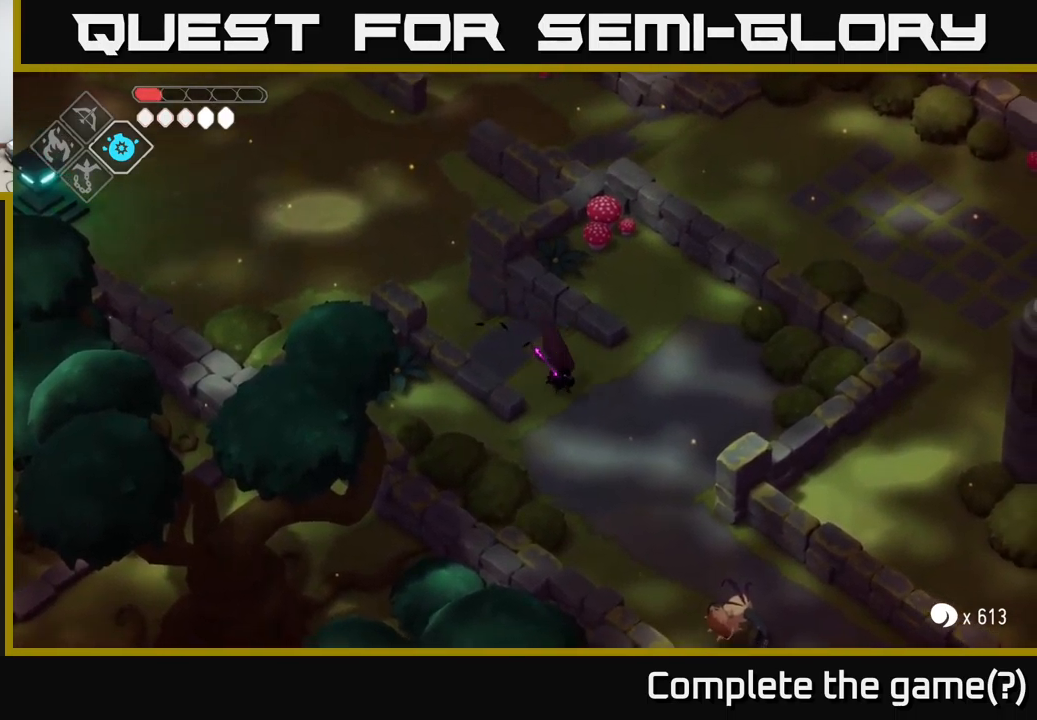
{"buttons": [], "left_stick": "down-right", "right_stick": "center", "events": [[333, "A", "down"], [433, "left_stick", "down-right"], [500, "A", "up"]]}
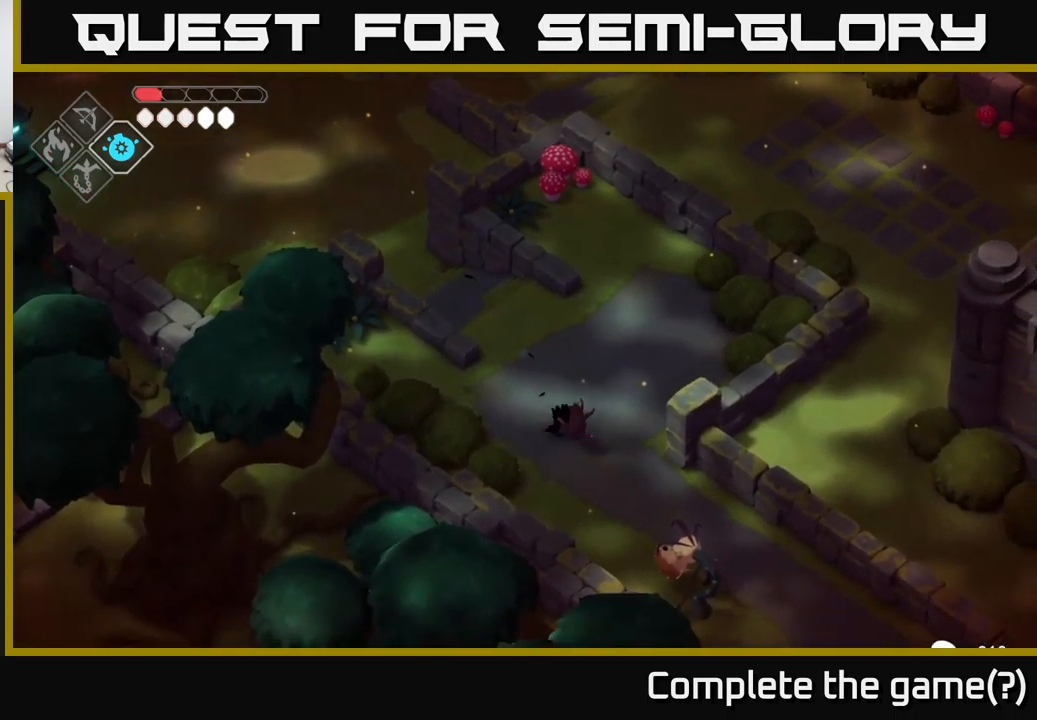
{"buttons": [], "left_stick": "center", "right_stick": "center", "events": [[283, "X", "down"], [467, "X", "up"], [467, "left_stick", "center"]]}
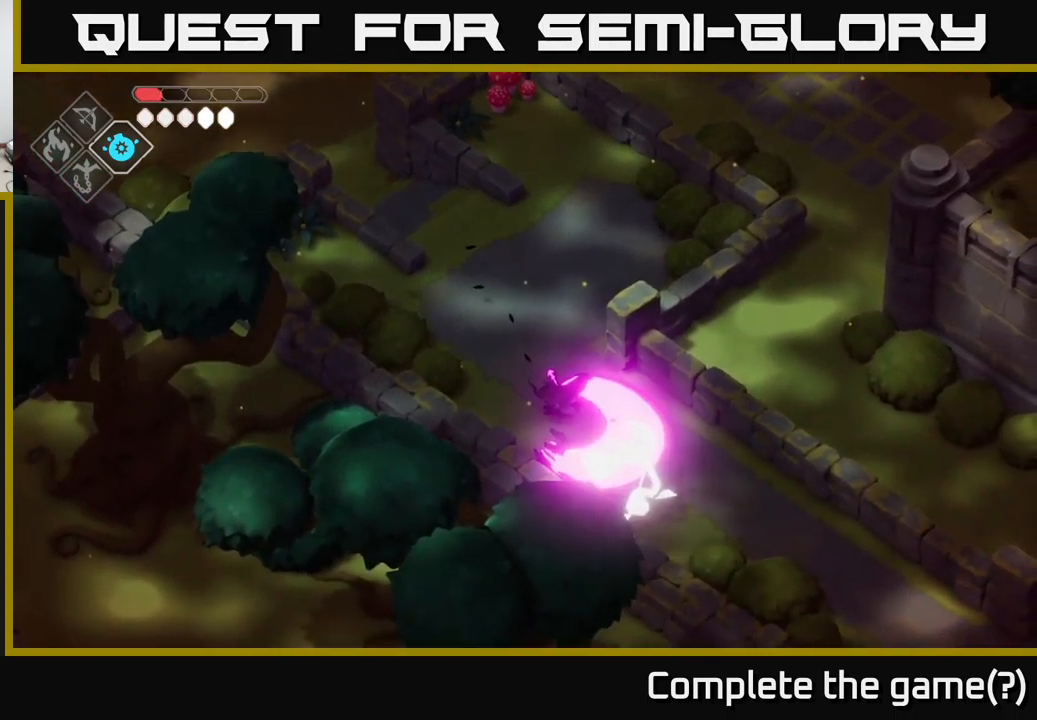
{"buttons": ["A"], "left_stick": "up-left", "right_stick": "center", "events": [[400, "left_stick", "up-left"], [417, "A", "down"]]}
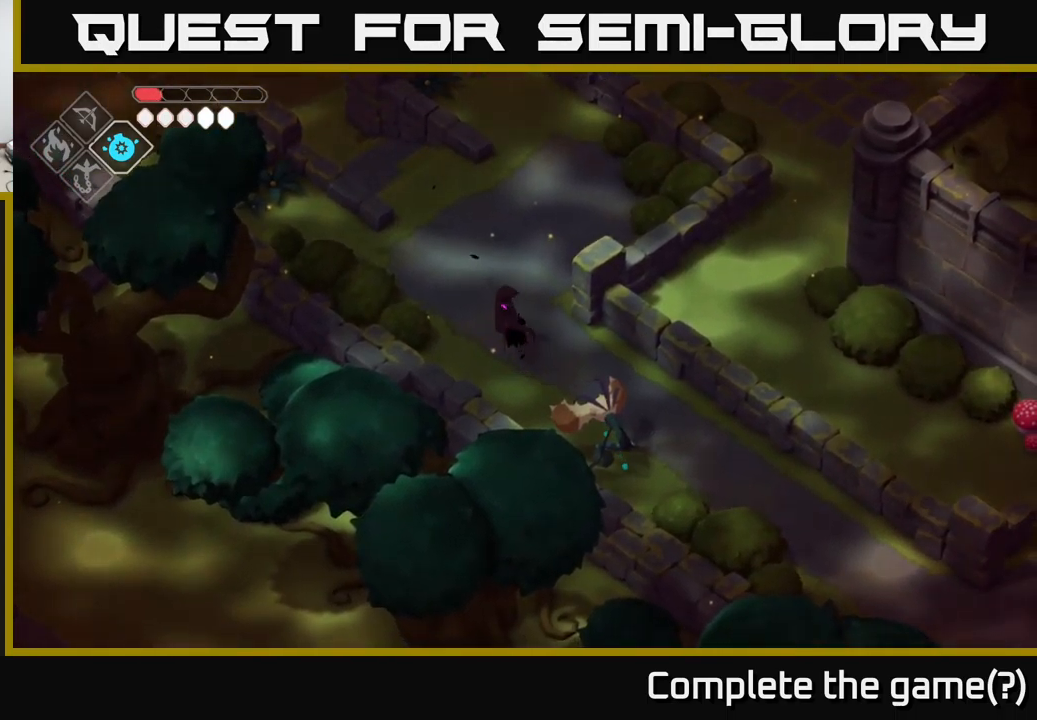
{"buttons": [], "left_stick": "down-right", "right_stick": "center", "events": [[33, "A", "up"], [100, "left_stick", "down"], [367, "left_stick", "down-right"]]}
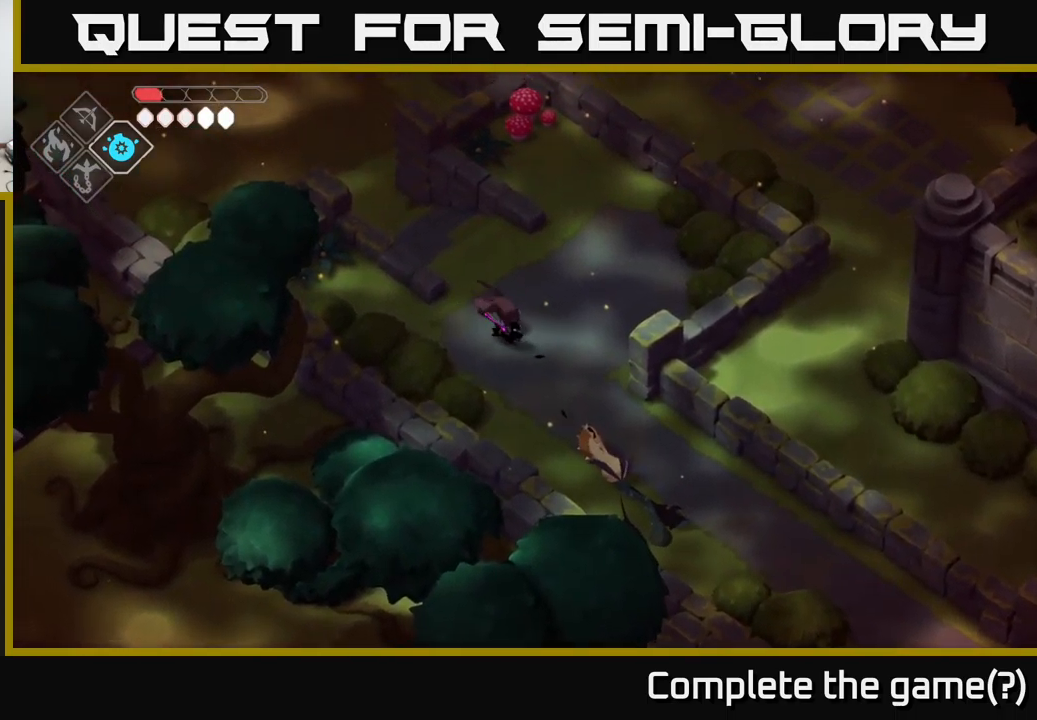
{"buttons": ["X"], "left_stick": "down-right", "right_stick": "center", "events": [[383, "X", "down"]]}
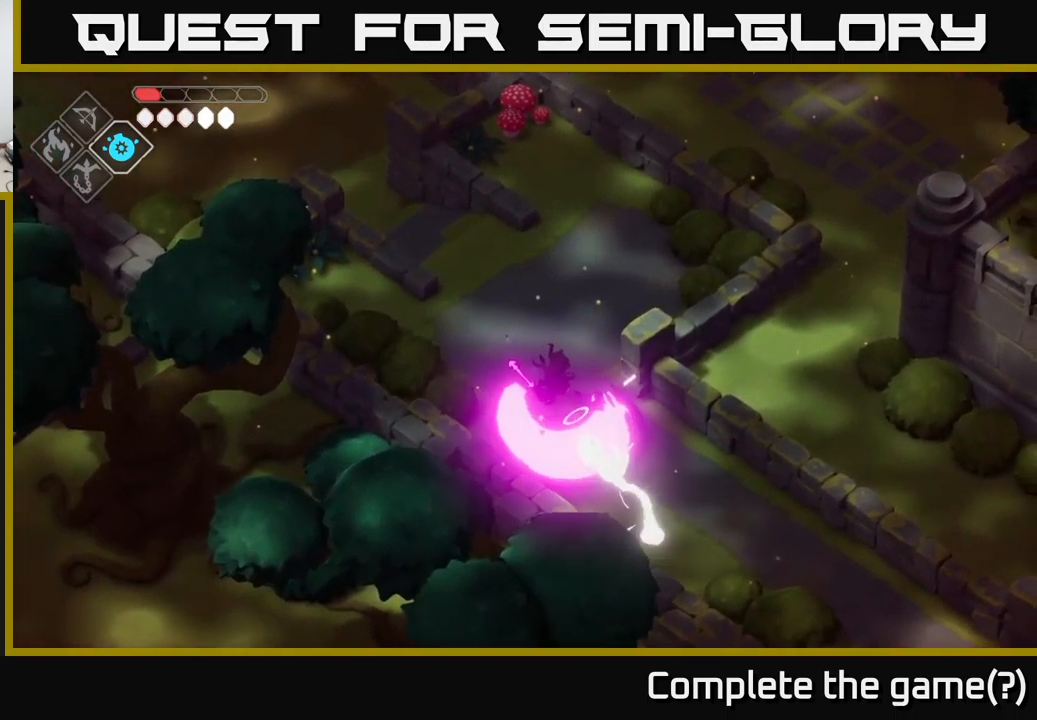
{"buttons": ["A"], "left_stick": "down-right", "right_stick": "center", "events": [[17, "X", "up"], [417, "A", "down"]]}
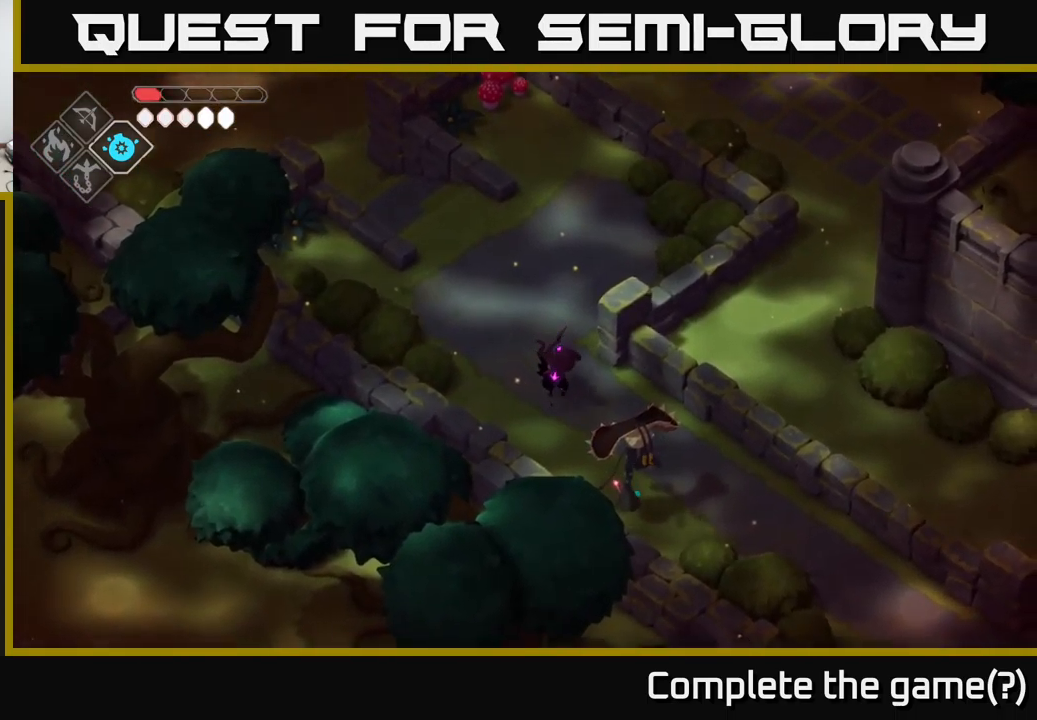
{"buttons": [], "left_stick": "down-right", "right_stick": "down-right", "events": [[83, "A", "up"], [467, "right_stick", "down-right"]]}
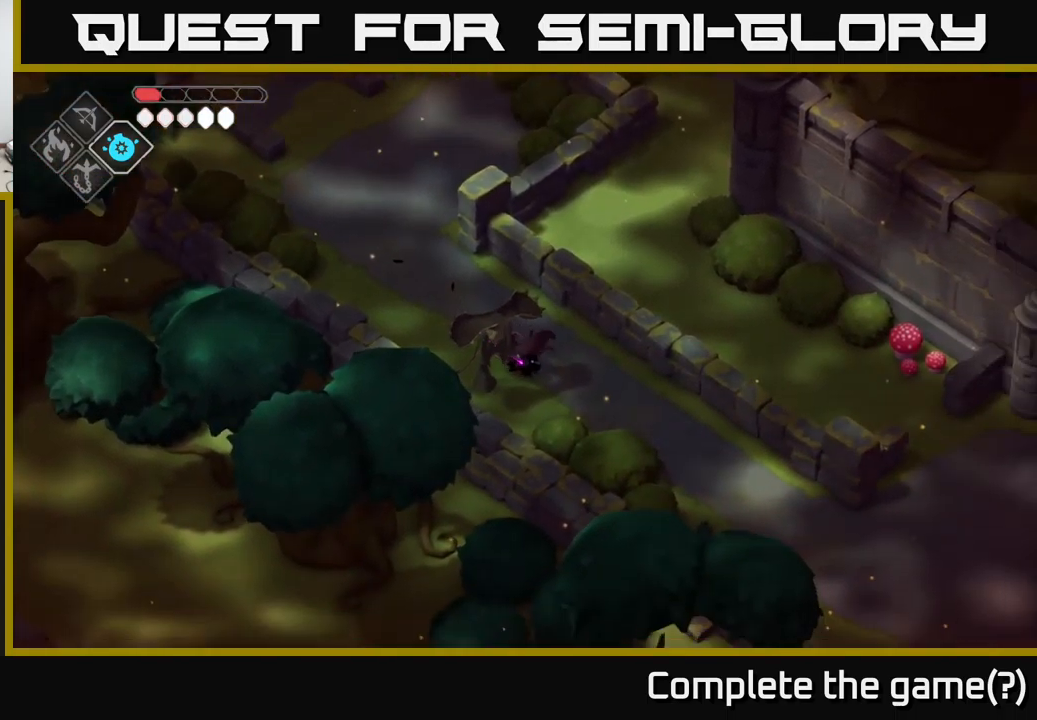
{"buttons": [], "left_stick": "down-right", "right_stick": "down-right", "events": []}
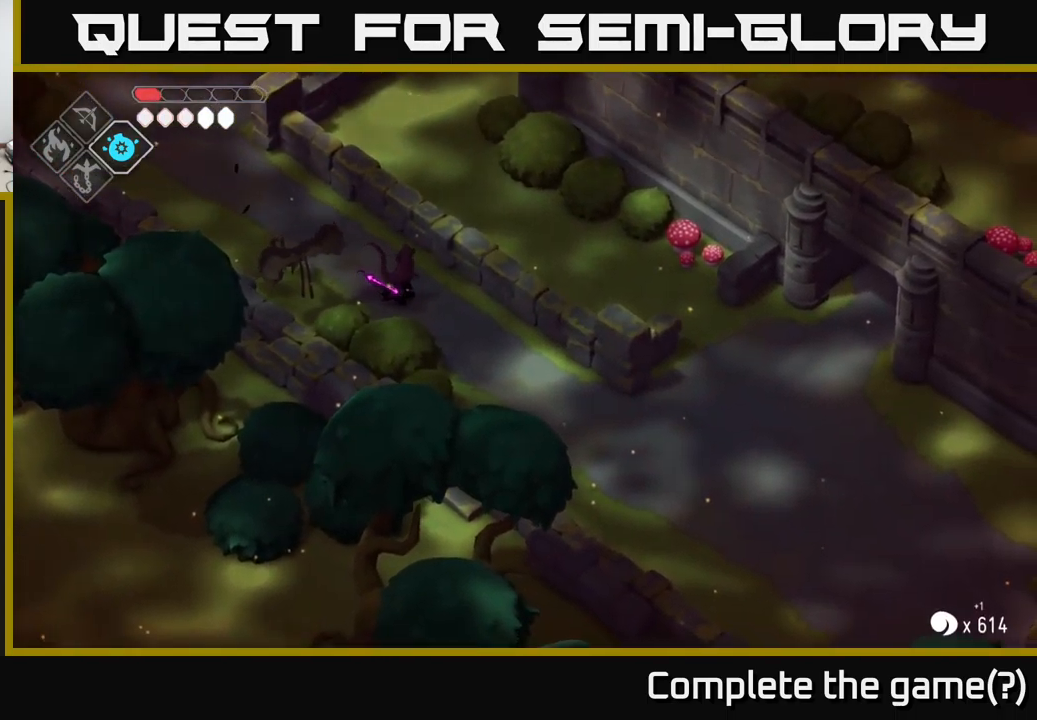
{"buttons": [], "left_stick": "down-right", "right_stick": "down-right", "events": []}
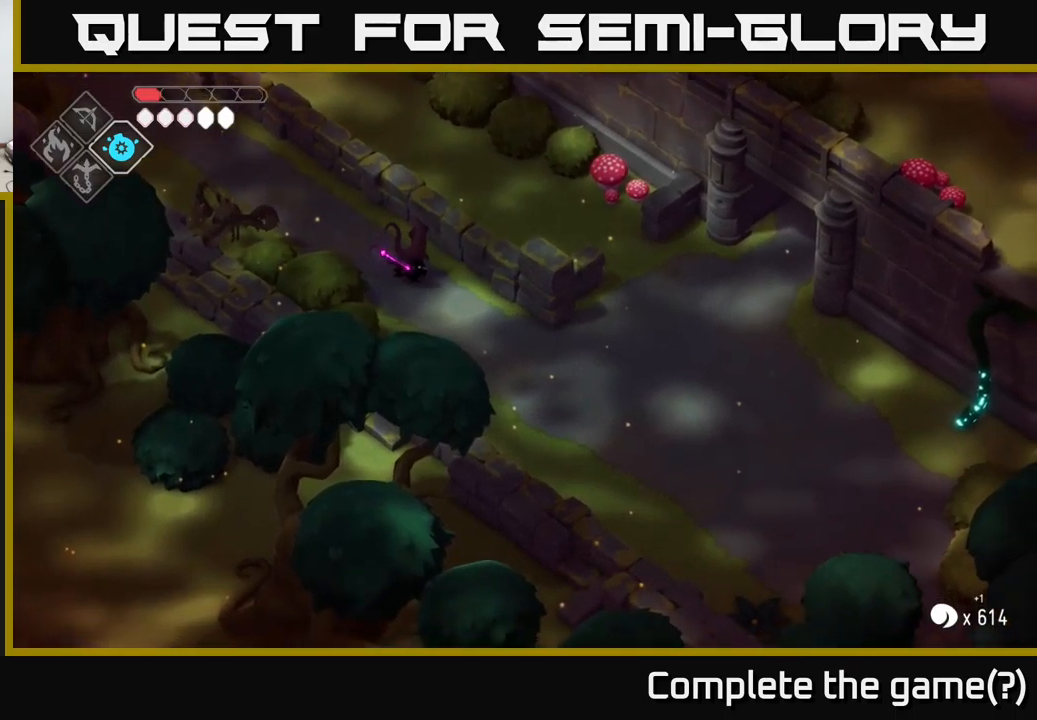
{"buttons": [], "left_stick": "down-right", "right_stick": "down-right", "events": []}
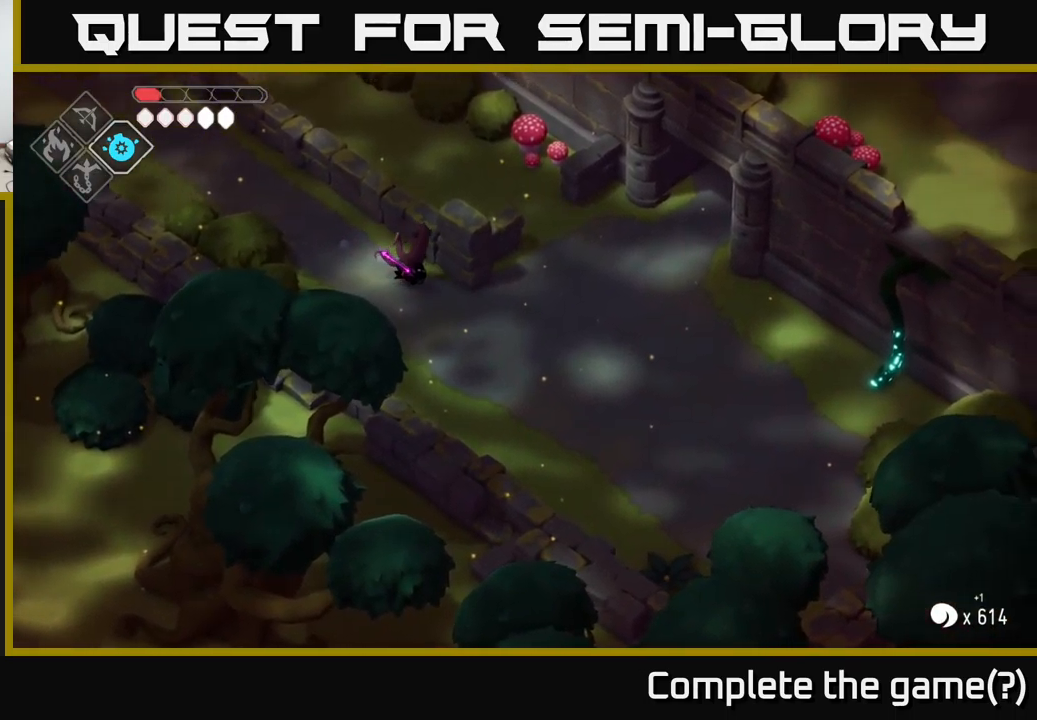
{"buttons": [], "left_stick": "right", "right_stick": "down-right", "events": [[484, "left_stick", "right"]]}
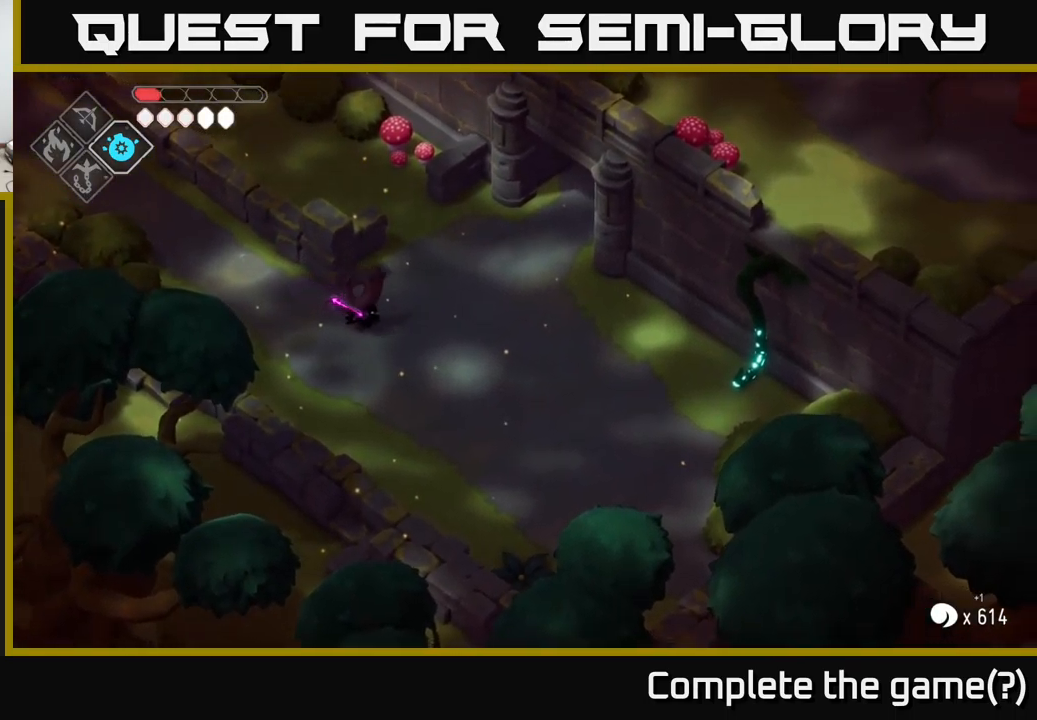
{"buttons": [], "left_stick": "right", "right_stick": "center", "events": [[67, "right_stick", "center"], [200, "A", "down"], [334, "A", "up"]]}
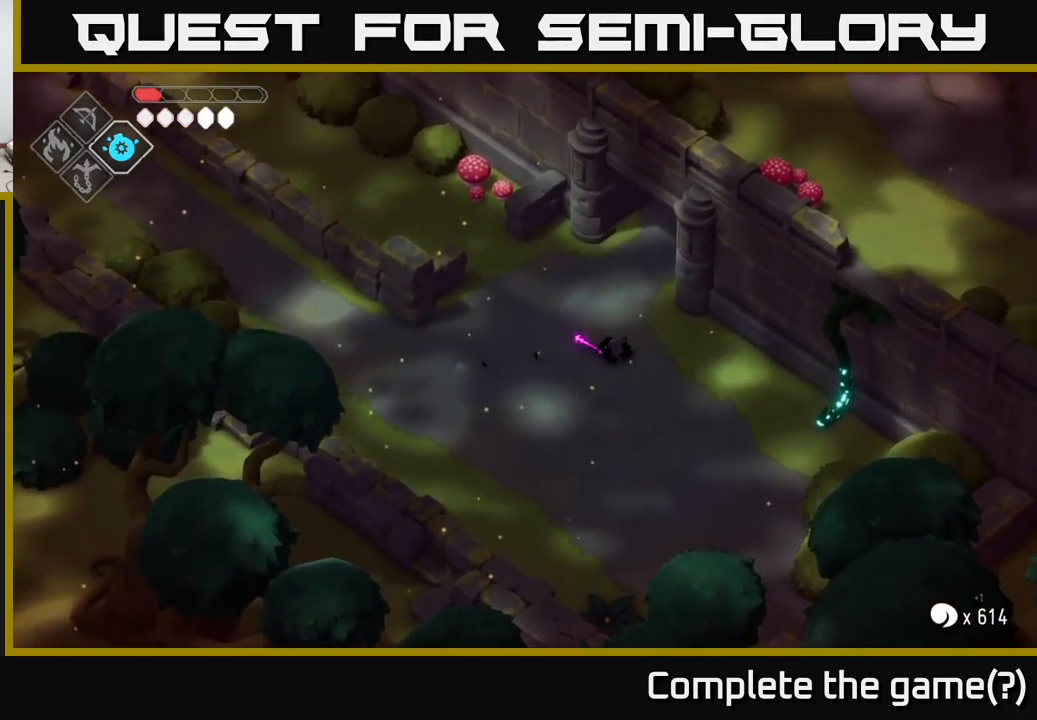
{"buttons": [], "left_stick": "down-right", "right_stick": "center", "events": [[100, "left_stick", "down-right"]]}
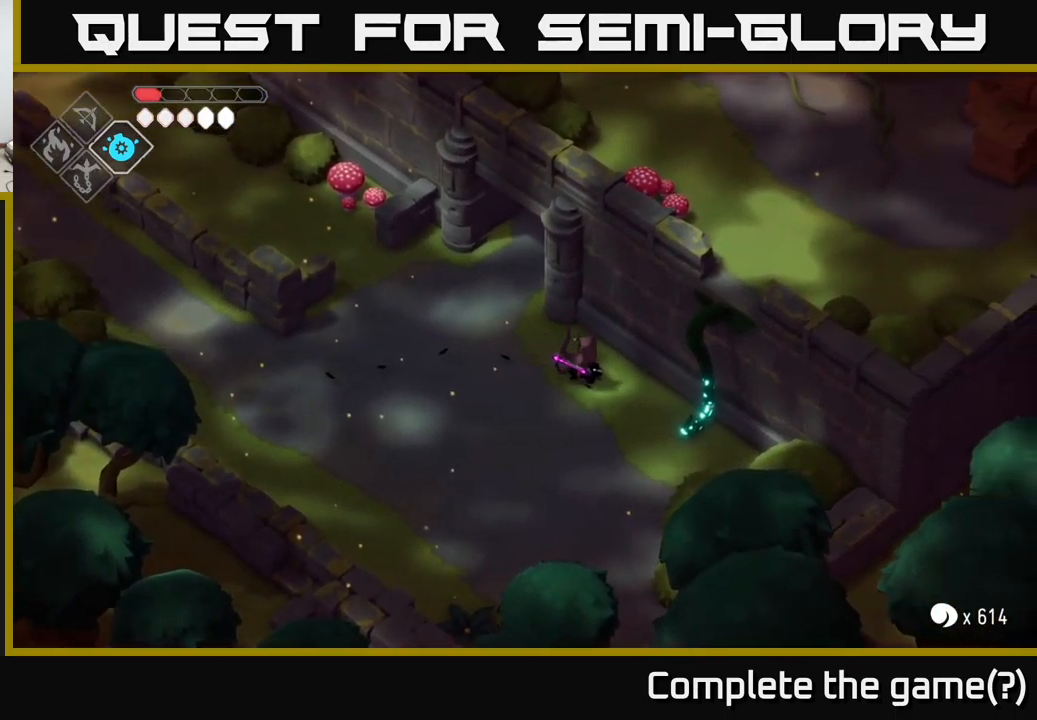
{"buttons": [], "left_stick": "center", "right_stick": "center", "events": [[67, "X", "down"], [184, "X", "up"], [200, "left_stick", "center"]]}
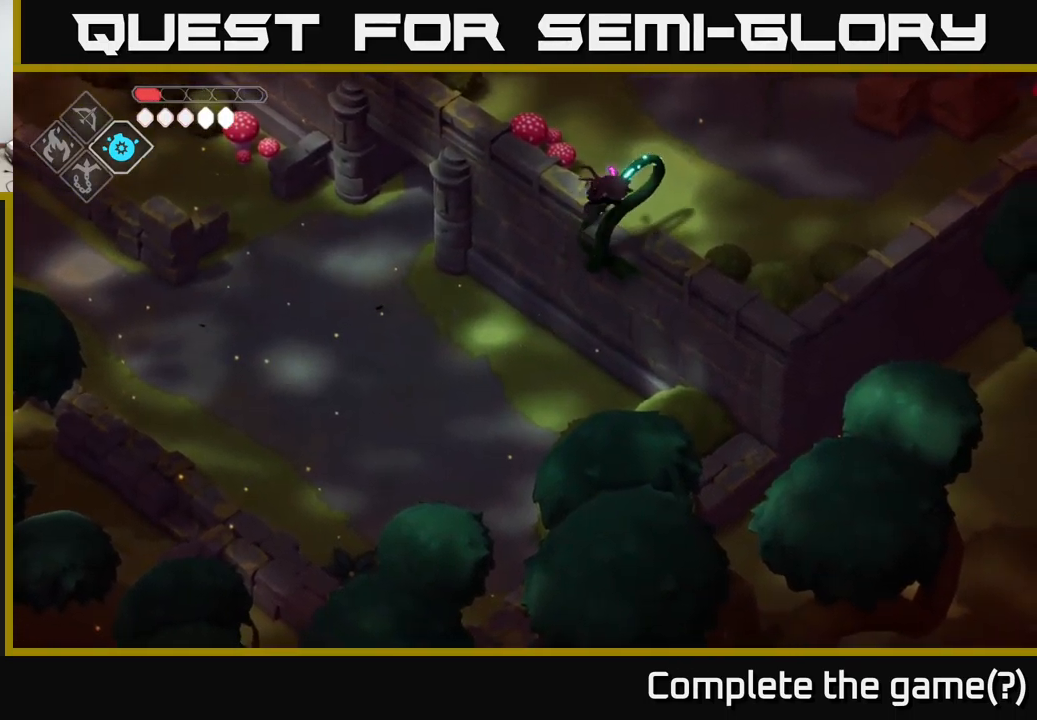
{"buttons": [], "left_stick": "up", "right_stick": "up", "events": [[17, "left_stick", "up"], [117, "right_stick", "up"]]}
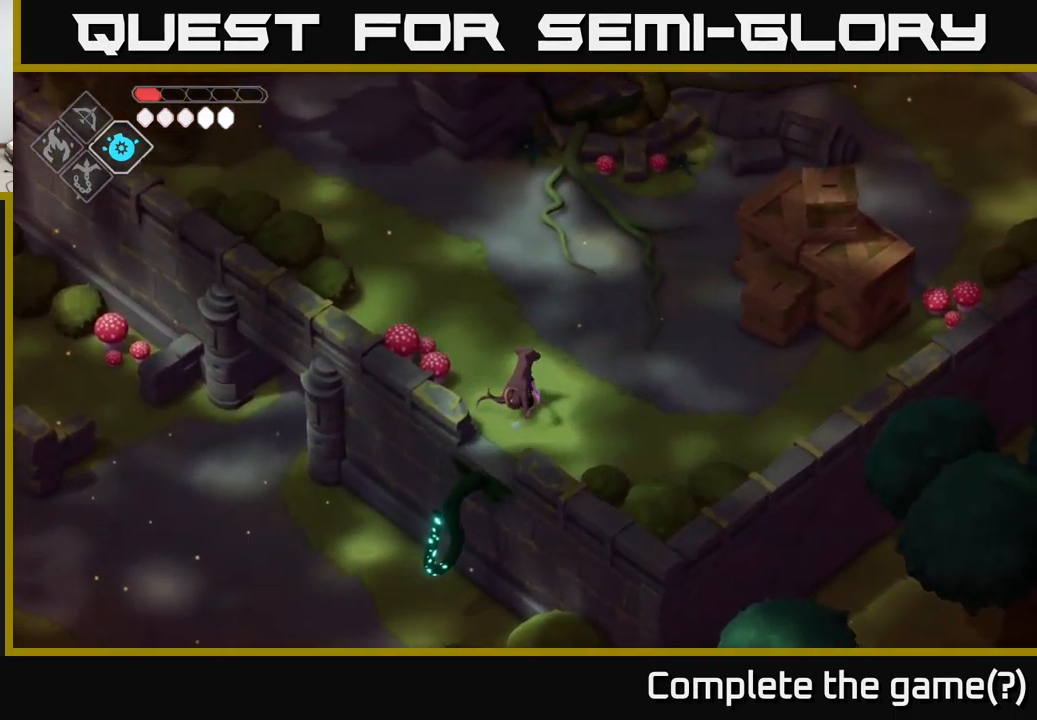
{"buttons": [], "left_stick": "up-right", "right_stick": "up-right", "events": [[367, "left_stick", "up-right"], [400, "right_stick", "up-right"]]}
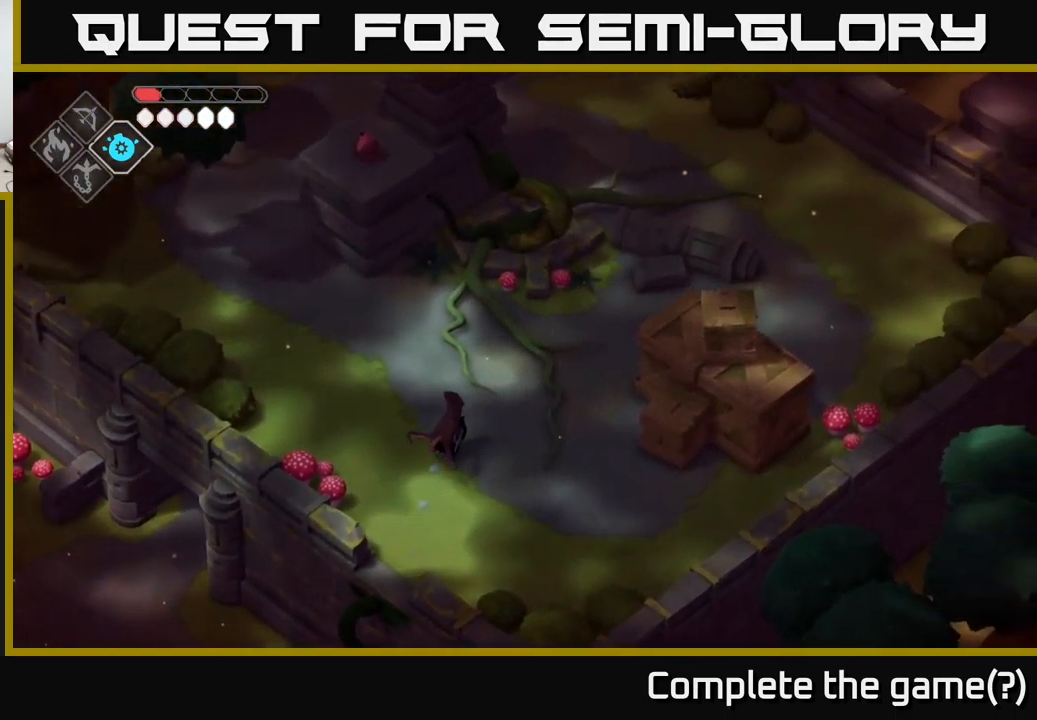
{"buttons": [], "left_stick": "up-right", "right_stick": "up-right", "events": []}
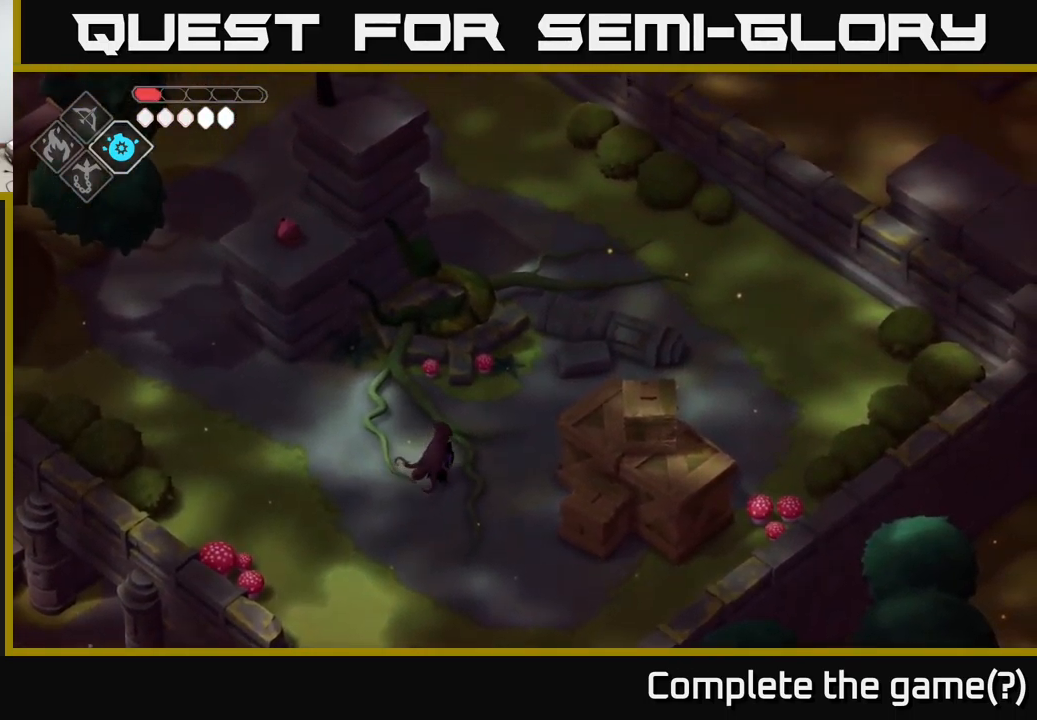
{"buttons": [], "left_stick": "up-right", "right_stick": "up", "events": [[50, "right_stick", "up"]]}
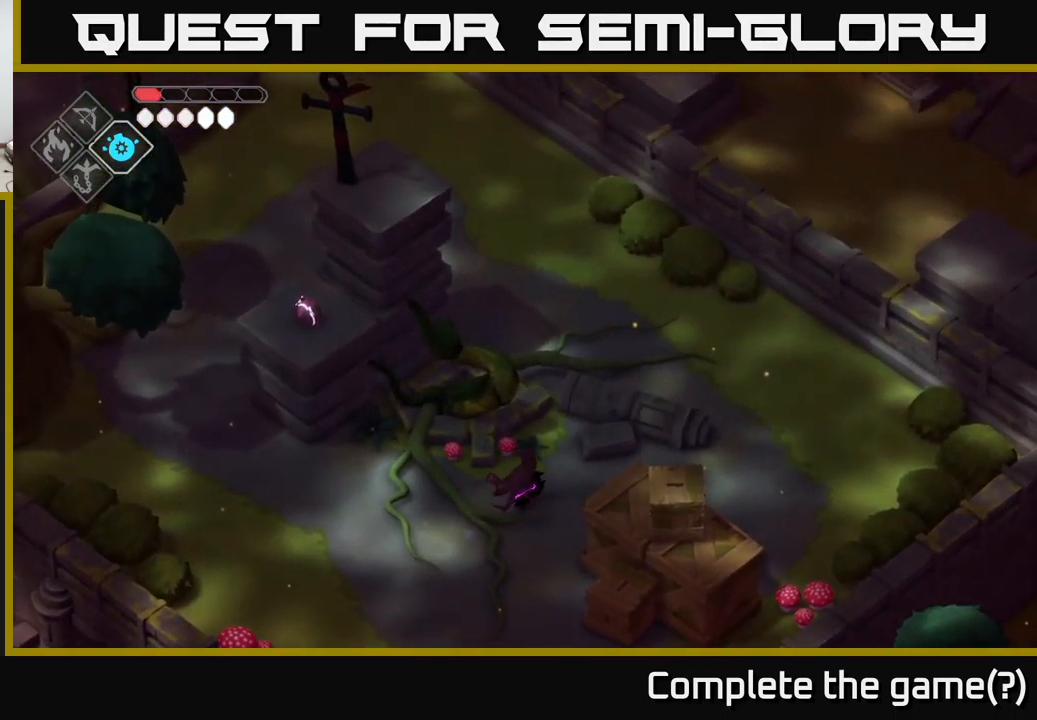
{"buttons": [], "left_stick": "center", "right_stick": "up", "events": [[284, "left_stick", "center"]]}
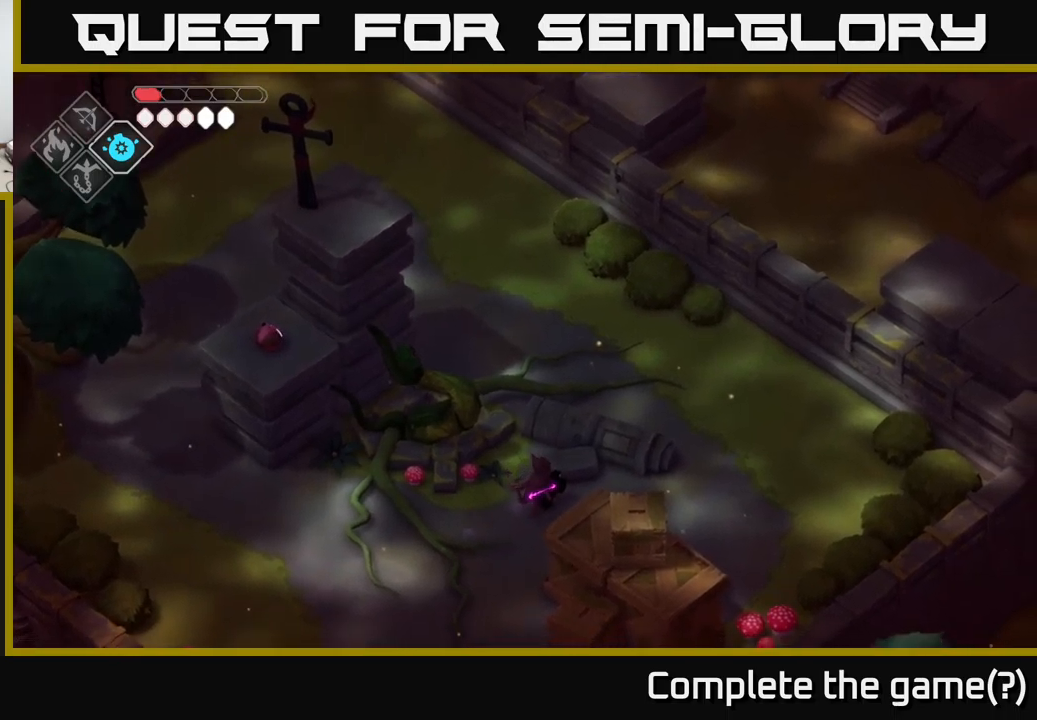
{"buttons": [], "left_stick": "center", "right_stick": "up", "events": []}
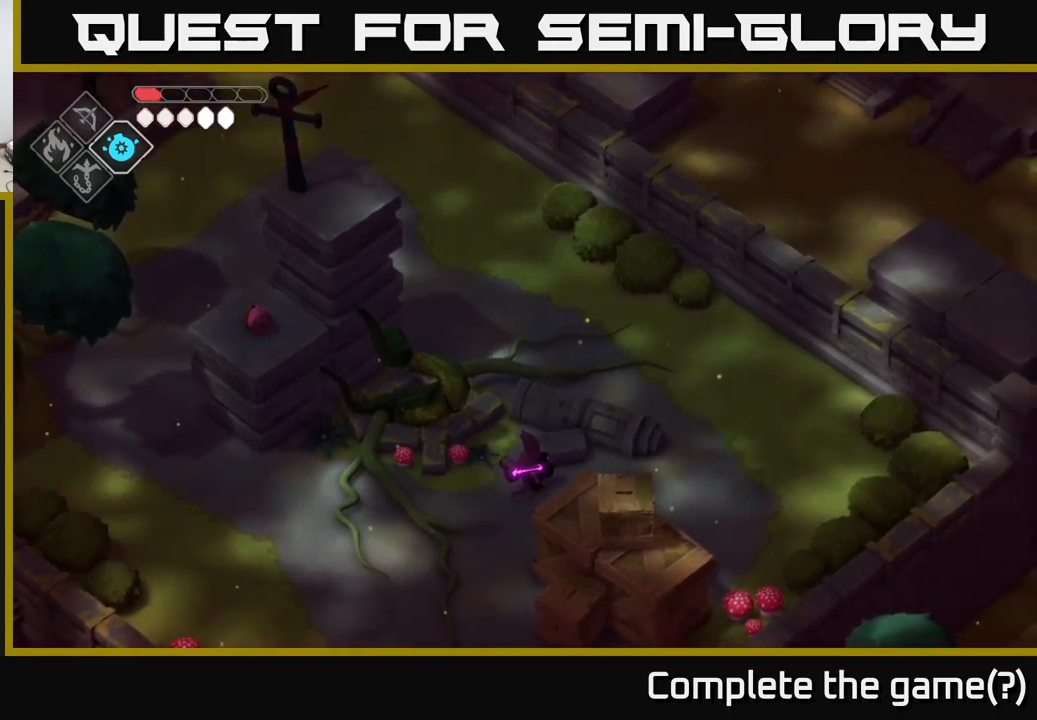
{"buttons": [], "left_stick": "left", "right_stick": "up", "events": [[233, "left_stick", "left"]]}
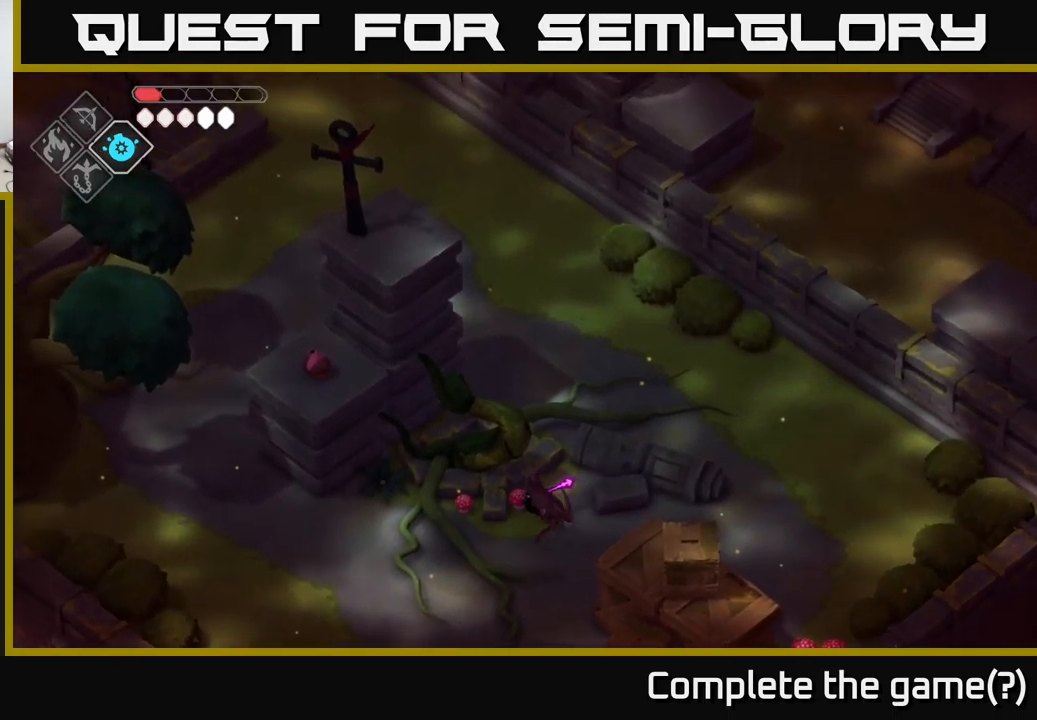
{"buttons": [], "left_stick": "left", "right_stick": "up", "events": []}
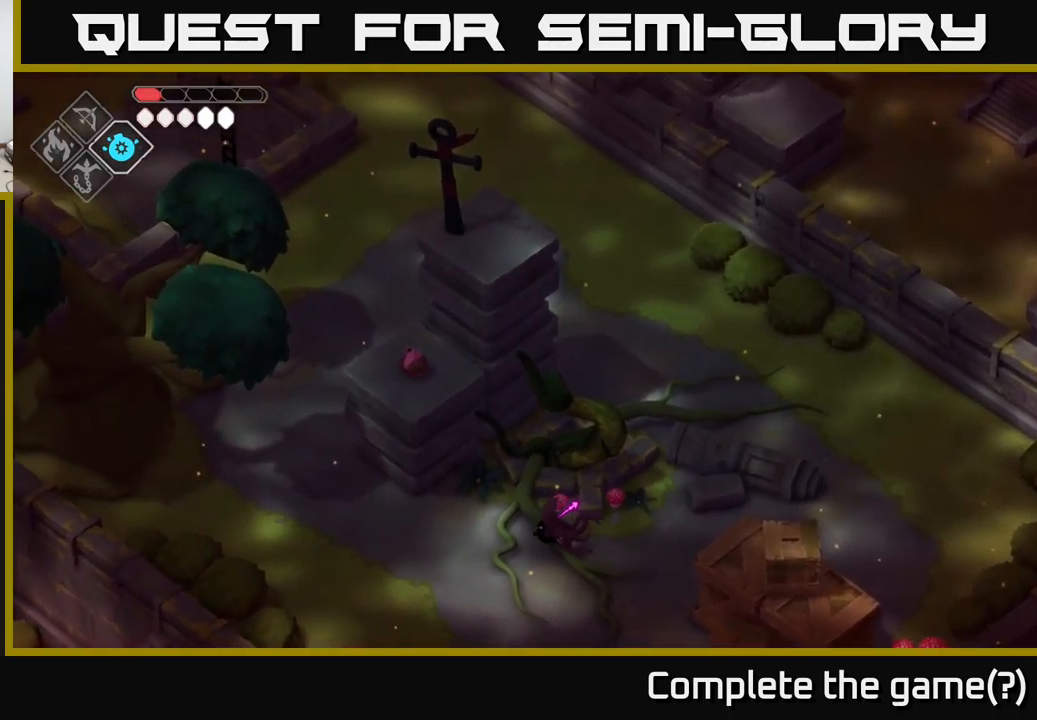
{"buttons": [], "left_stick": "left", "right_stick": "up", "events": []}
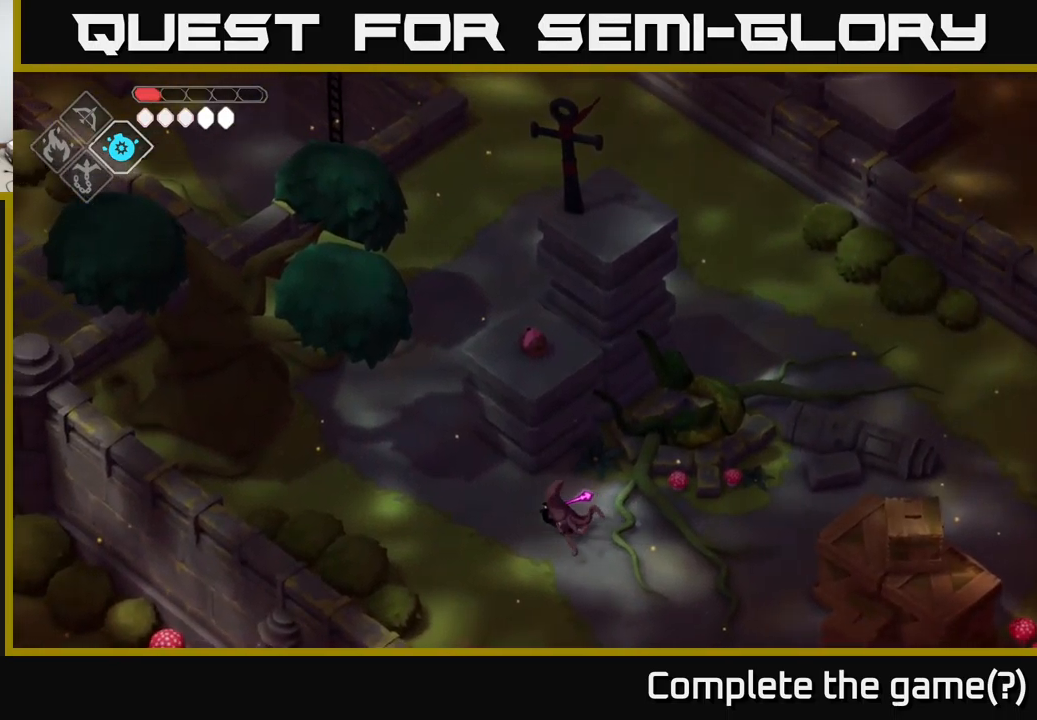
{"buttons": [], "left_stick": "up-left", "right_stick": "center", "events": [[16, "left_stick", "up-left"], [266, "right_stick", "center"], [350, "A", "down"], [466, "A", "up"]]}